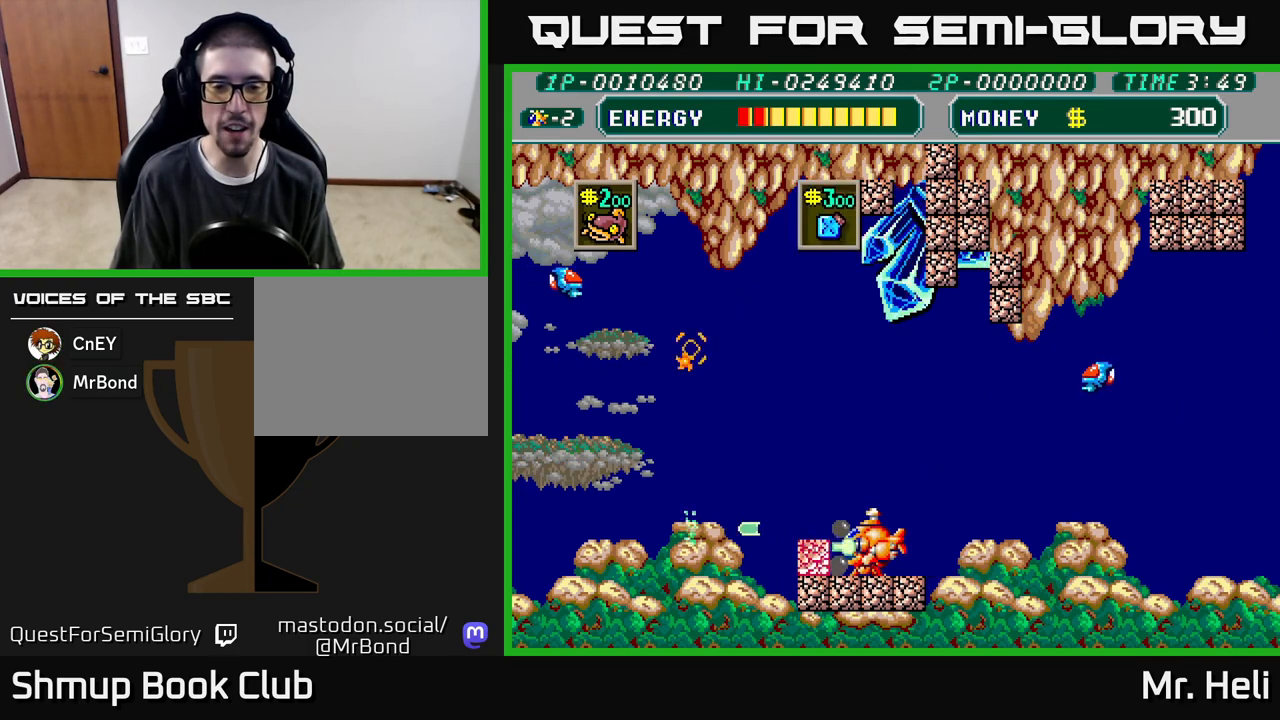
Gameplay with a controller (Xbox layout); each line is a JSON object with the inputs held at the frame after it. "events" lists button and stick changes between this image and that frame as [ms after this image, input, new state], when the widget could be followed in between.
{"buttons": ["A", "X", "DPAD_LEFT"], "left_stick": "center", "right_stick": "center", "events": [[83, "DPAD_DOWN", "down"], [83, "X", "up"], [100, "A", "up"], [167, "A", "down"], [167, "X", "down"], [200, "DPAD_DOWN", "up"], [233, "DPAD_LEFT", "down"], [283, "DPAD_UP", "down"], [283, "X", "up"], [300, "A", "up"], [367, "A", "down"], [383, "X", "down"], [500, "DPAD_UP", "up"]]}
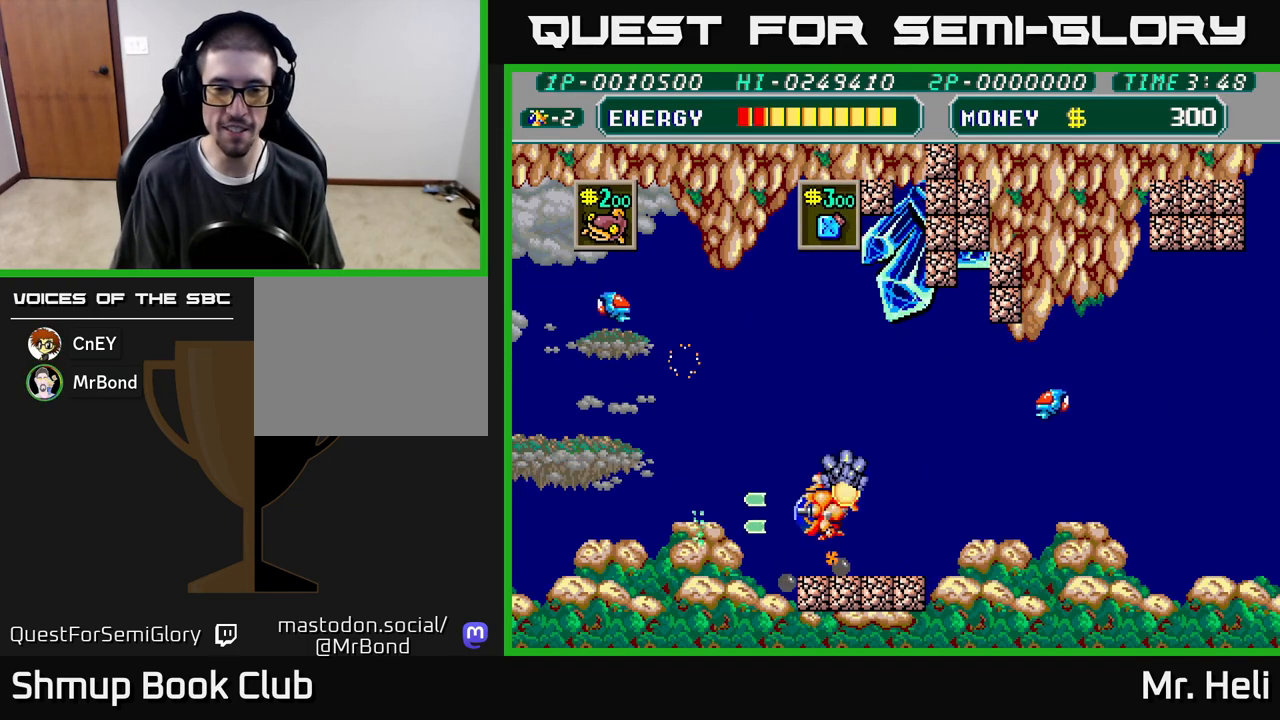
{"buttons": ["DPAD_UP"], "left_stick": "center", "right_stick": "center", "events": [[17, "X", "up"], [33, "A", "up"], [83, "A", "down"], [83, "DPAD_DOWN", "down"], [83, "X", "down"], [100, "DPAD_LEFT", "up"], [167, "DPAD_DOWN", "up"], [200, "DPAD_UP", "down"], [233, "A", "up"], [233, "X", "up"], [333, "A", "down"], [333, "X", "down"], [467, "A", "up"], [467, "X", "up"]]}
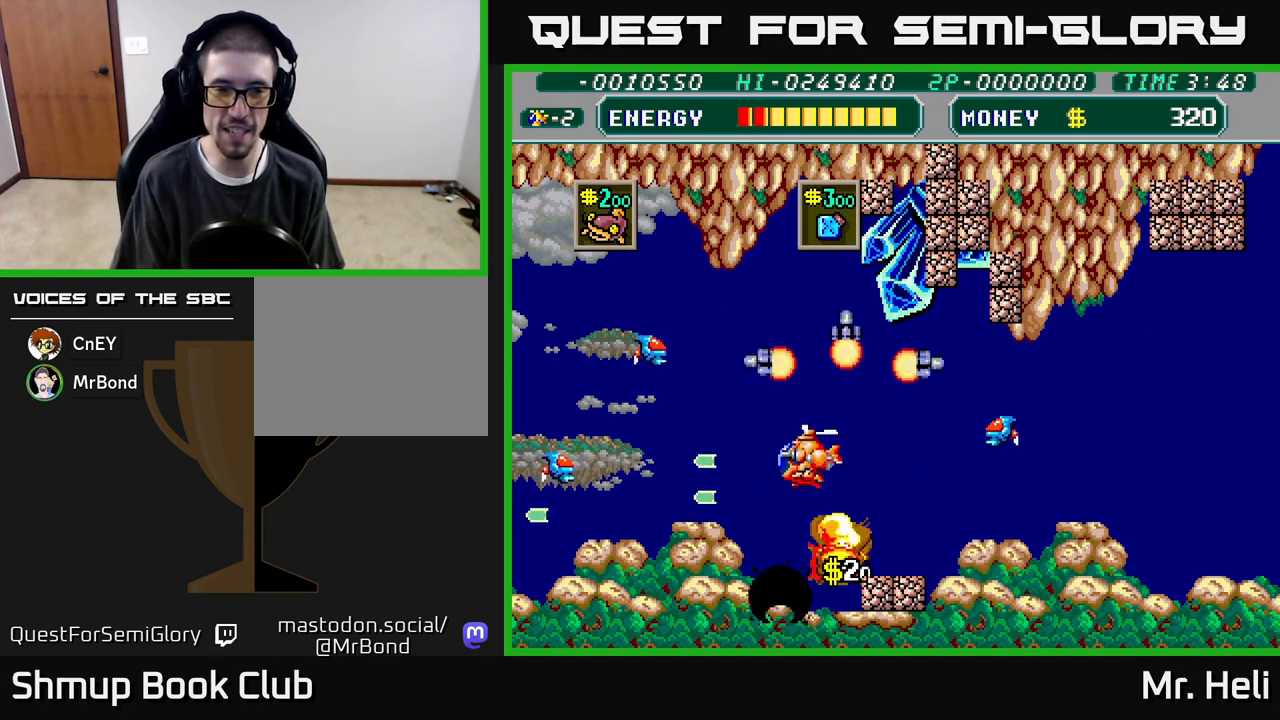
{"buttons": ["A", "X", "DPAD_DOWN"], "left_stick": "center", "right_stick": "center", "events": [[33, "A", "down"], [50, "X", "down"], [167, "A", "up"], [167, "X", "up"], [217, "A", "down"], [233, "X", "down"], [350, "X", "up"], [367, "A", "up"], [400, "DPAD_UP", "up"], [417, "A", "down"], [433, "X", "down"], [467, "DPAD_DOWN", "down"]]}
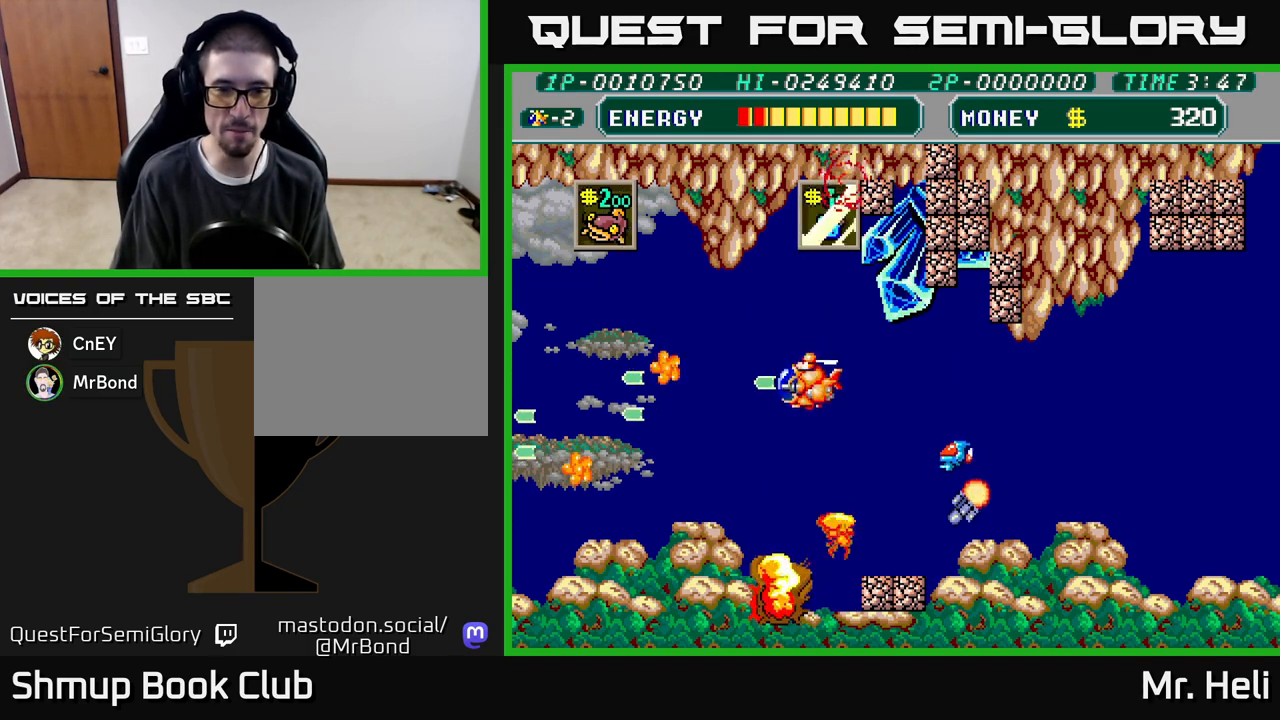
{"buttons": ["A", "X", "DPAD_DOWN"], "left_stick": "center", "right_stick": "center", "events": [[33, "DPAD_RIGHT", "down"], [33, "X", "up"], [50, "A", "up"], [133, "X", "down"], [167, "A", "down"], [233, "A", "up"], [233, "DPAD_RIGHT", "up"], [233, "X", "up"], [317, "A", "down"], [317, "X", "down"], [417, "X", "up"], [433, "A", "up"], [483, "A", "down"], [483, "X", "down"]]}
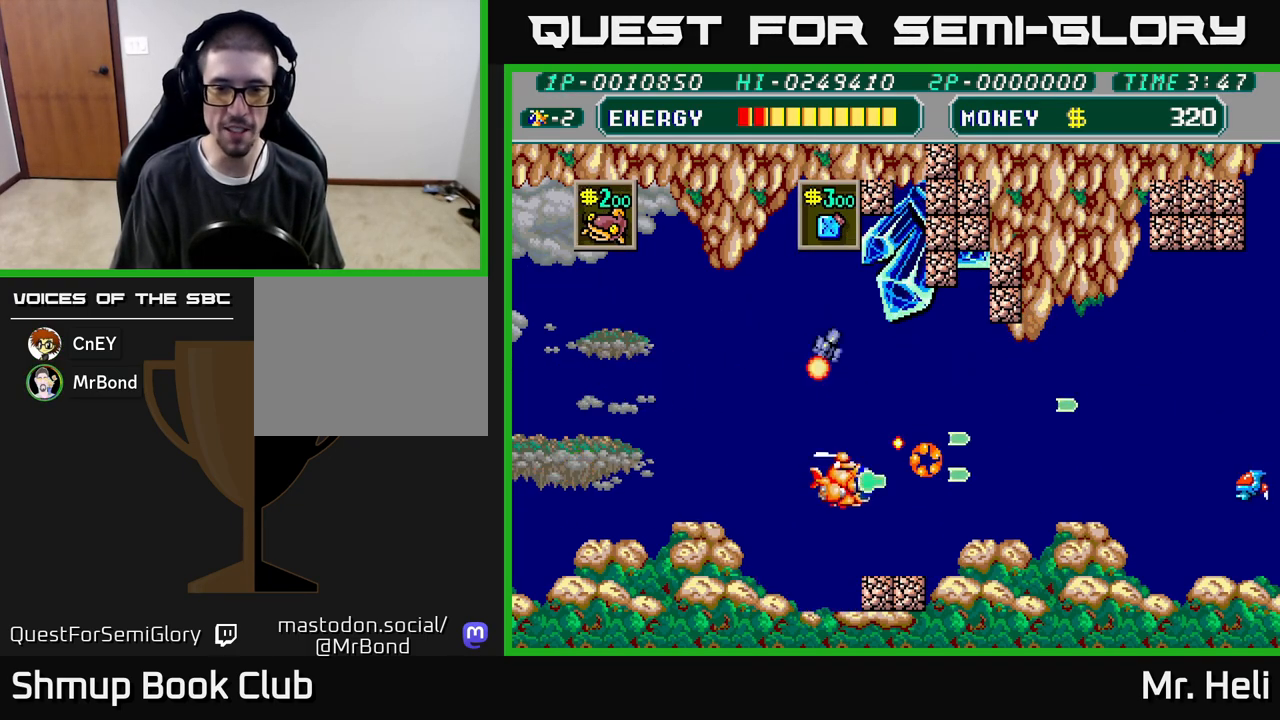
{"buttons": ["DPAD_DOWN"], "left_stick": "center", "right_stick": "center", "events": [[100, "X", "up"], [117, "A", "up"], [200, "X", "down"], [217, "A", "down"], [300, "A", "up"], [300, "X", "up"], [417, "A", "down"], [417, "X", "down"], [500, "A", "up"], [500, "X", "up"]]}
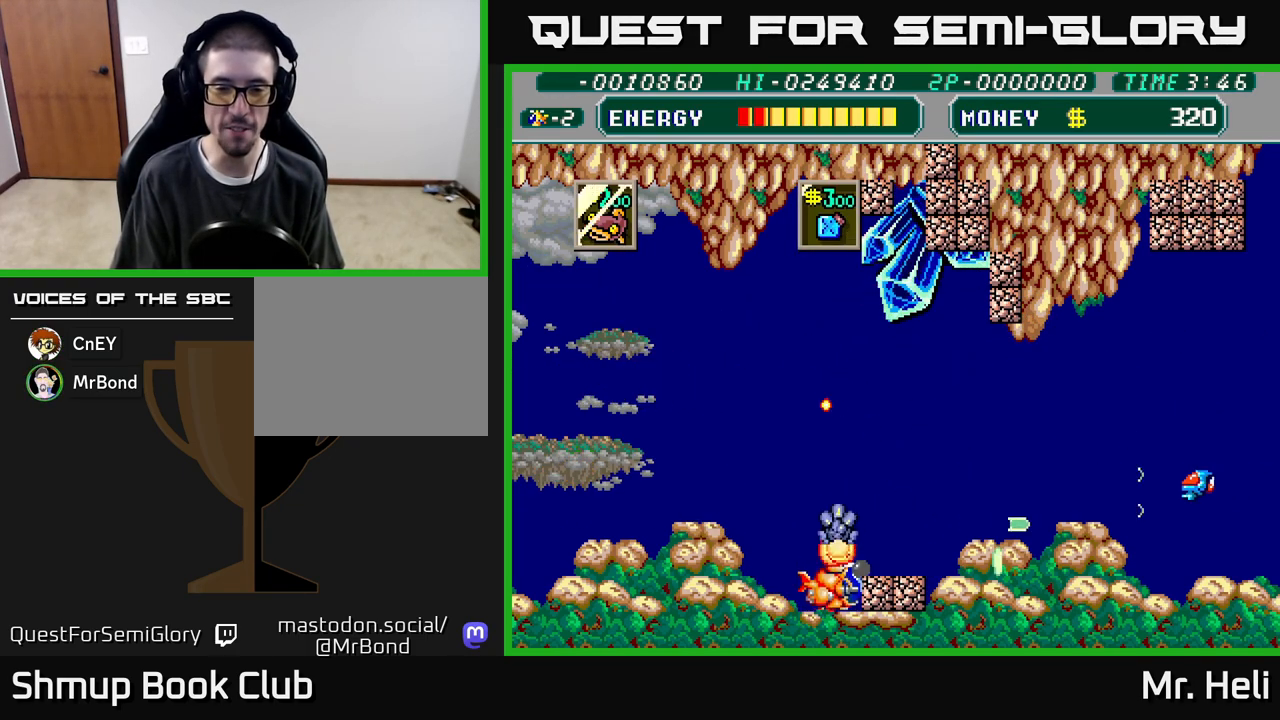
{"buttons": ["A", "X", "DPAD_RIGHT"], "left_stick": "center", "right_stick": "center", "events": [[83, "A", "down"], [83, "X", "down"], [133, "DPAD_DOWN", "up"], [183, "X", "up"], [200, "A", "up"], [233, "A", "down"], [250, "X", "down"], [350, "X", "up"], [367, "A", "up"], [433, "A", "down"], [433, "X", "down"], [483, "DPAD_RIGHT", "down"]]}
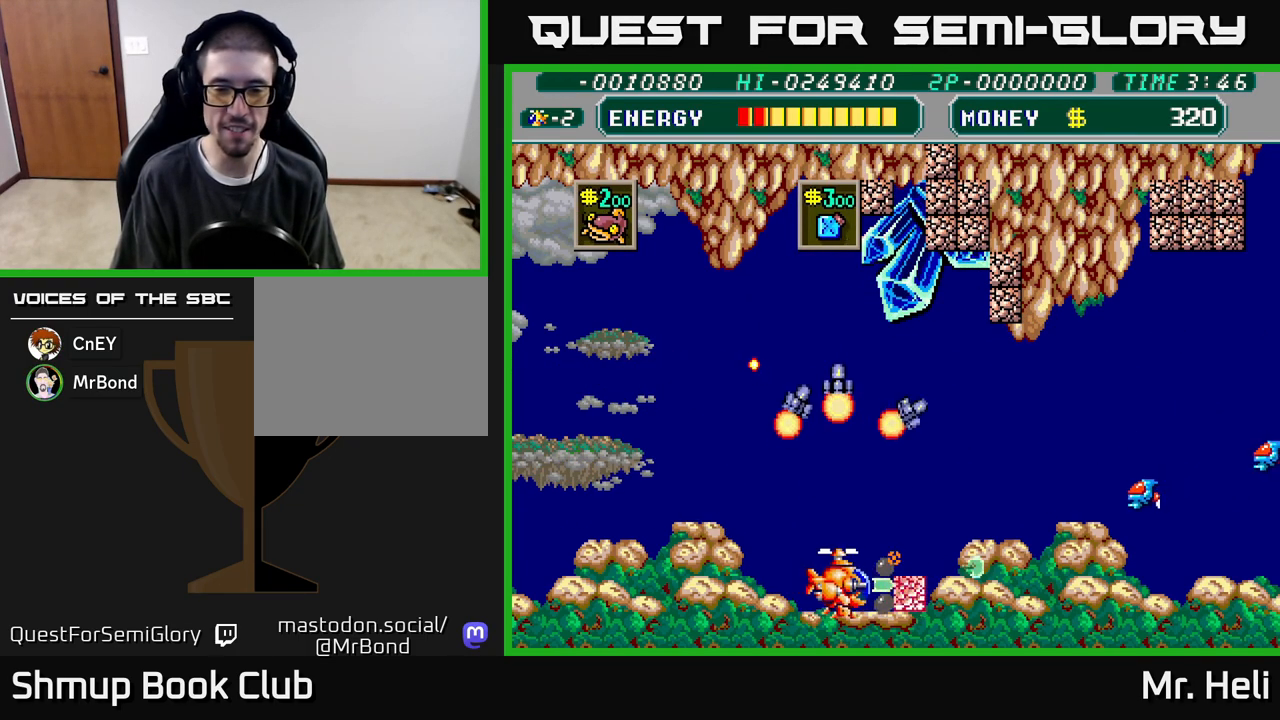
{"buttons": ["DPAD_UP"], "left_stick": "center", "right_stick": "center", "events": [[33, "X", "up"], [50, "A", "up"], [117, "A", "down"], [117, "X", "down"], [233, "X", "up"], [250, "A", "up"], [267, "DPAD_UP", "down"], [283, "DPAD_RIGHT", "up"], [333, "A", "down"], [333, "X", "down"], [450, "X", "up"], [467, "A", "up"]]}
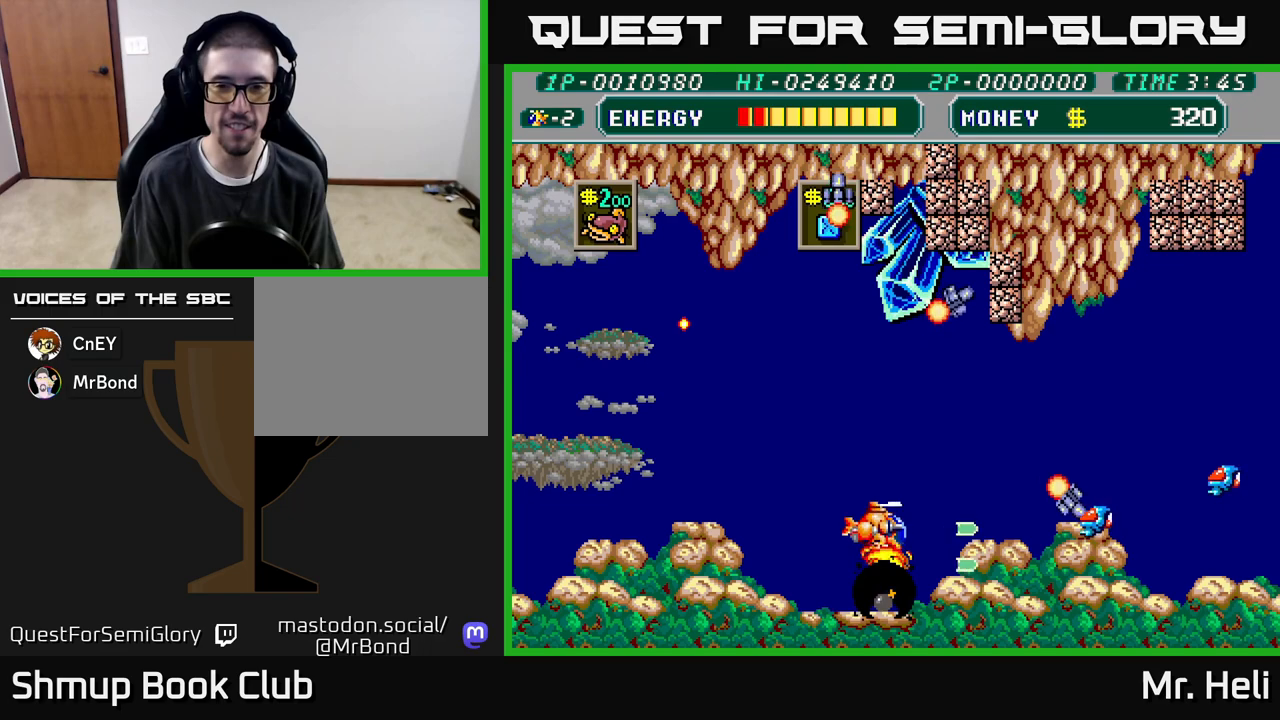
{"buttons": ["A", "X", "DPAD_UP"], "left_stick": "center", "right_stick": "center", "events": [[50, "A", "down"], [50, "X", "down"], [167, "A", "up"], [167, "X", "up"], [267, "A", "down"], [267, "X", "down"], [400, "A", "up"], [400, "X", "up"], [467, "A", "down"], [467, "X", "down"]]}
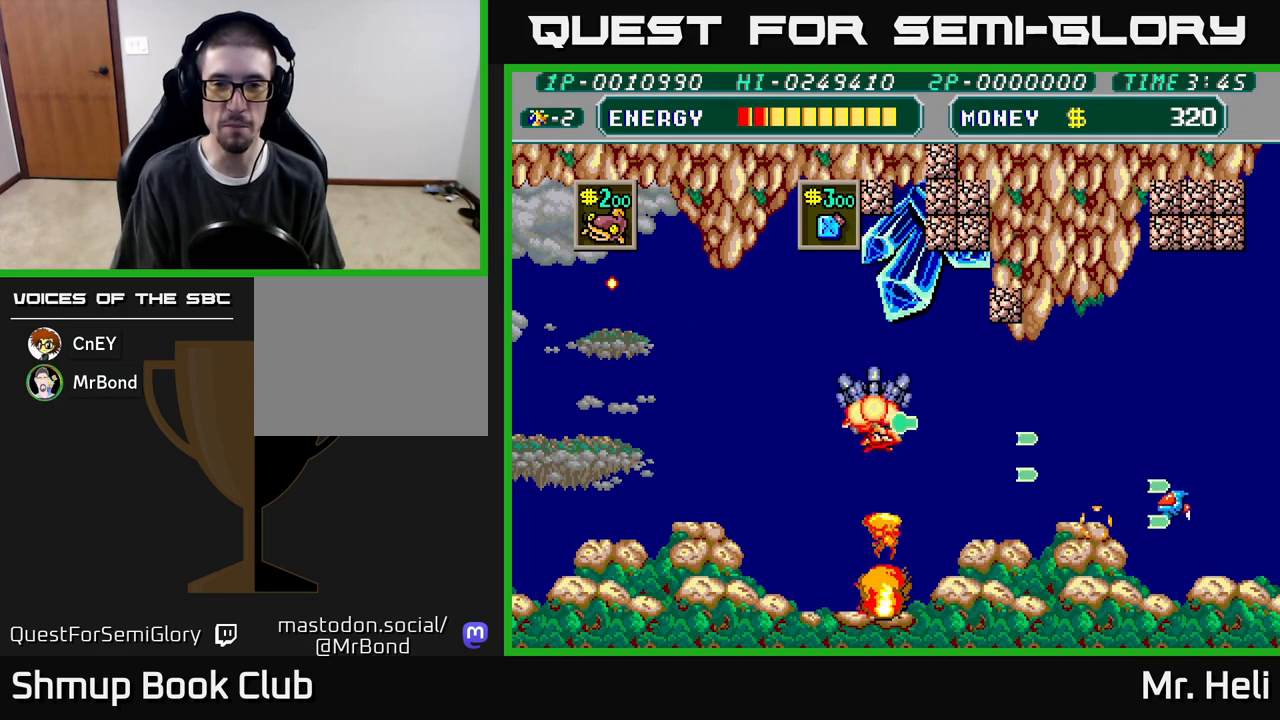
{"buttons": ["A", "X", "DPAD_UP"], "left_stick": "center", "right_stick": "center", "events": [[33, "DPAD_RIGHT", "down"], [100, "X", "up"], [117, "A", "up"], [167, "A", "down"], [167, "X", "down"], [233, "DPAD_RIGHT", "up"], [317, "A", "up"], [317, "X", "up"], [383, "A", "down"], [383, "X", "down"]]}
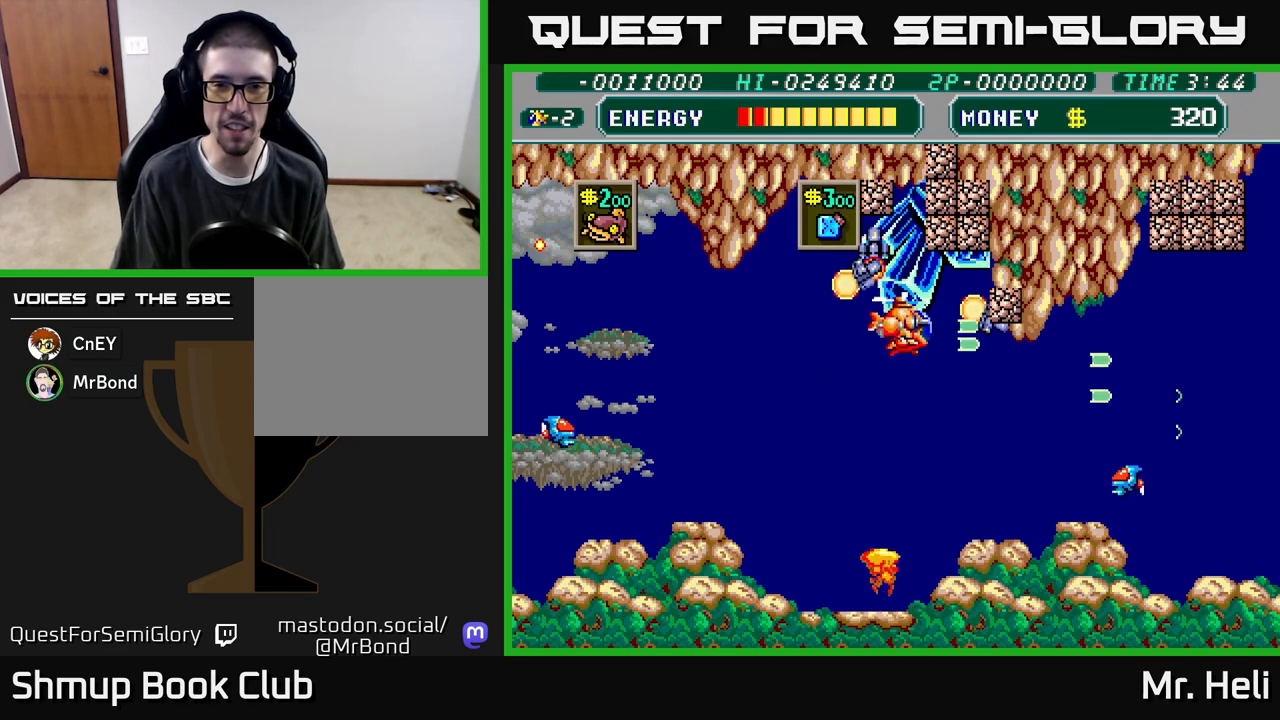
{"buttons": ["A", "X"], "left_stick": "center", "right_stick": "center", "events": [[17, "A", "up"], [17, "X", "up"], [67, "X", "down"], [83, "A", "down"], [133, "DPAD_UP", "up"], [150, "DPAD_RIGHT", "down"], [167, "X", "up"], [183, "A", "up"], [250, "X", "down"], [267, "A", "down"], [333, "DPAD_RIGHT", "up"], [367, "A", "up"], [367, "X", "up"], [433, "A", "down"], [450, "X", "down"]]}
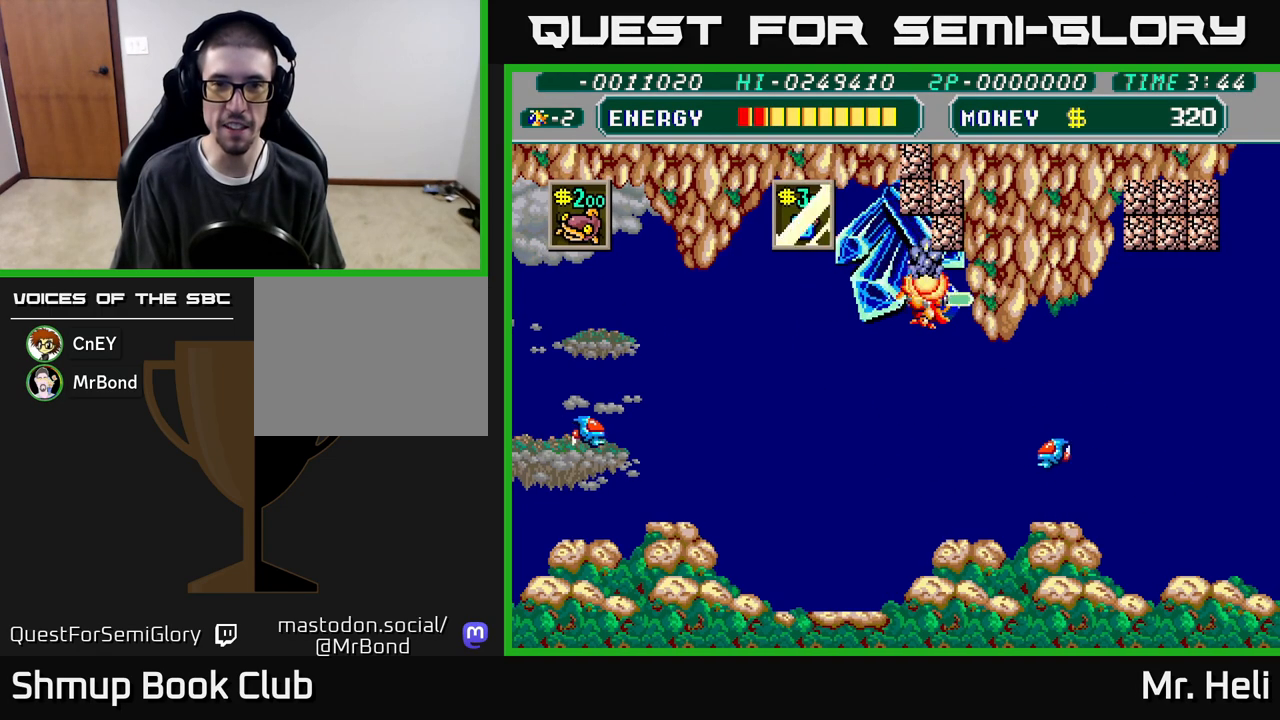
{"buttons": ["A", "X"], "left_stick": "center", "right_stick": "center", "events": [[33, "X", "up"], [50, "A", "up"], [133, "A", "down"], [133, "X", "down"], [200, "X", "up"], [217, "A", "up"], [283, "A", "down"], [283, "X", "down"], [383, "X", "up"], [400, "A", "up"], [467, "A", "down"], [467, "X", "down"]]}
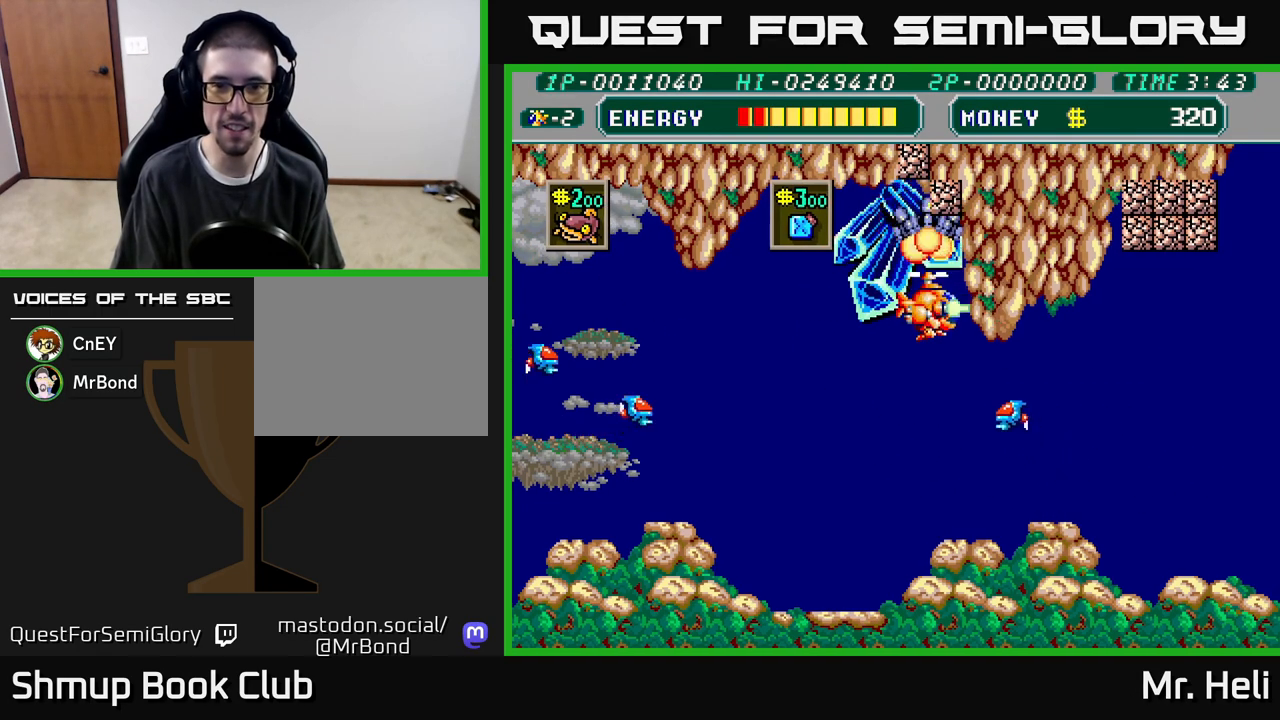
{"buttons": ["DPAD_DOWN", "DPAD_LEFT"], "left_stick": "center", "right_stick": "center", "events": [[67, "A", "up"], [67, "DPAD_UP", "down"], [67, "X", "up"], [133, "X", "down"], [150, "A", "down"], [183, "DPAD_LEFT", "down"], [233, "X", "up"], [250, "A", "up"], [317, "A", "down"], [317, "X", "down"], [383, "DPAD_UP", "up"], [433, "A", "up"], [433, "DPAD_DOWN", "down"], [433, "X", "up"]]}
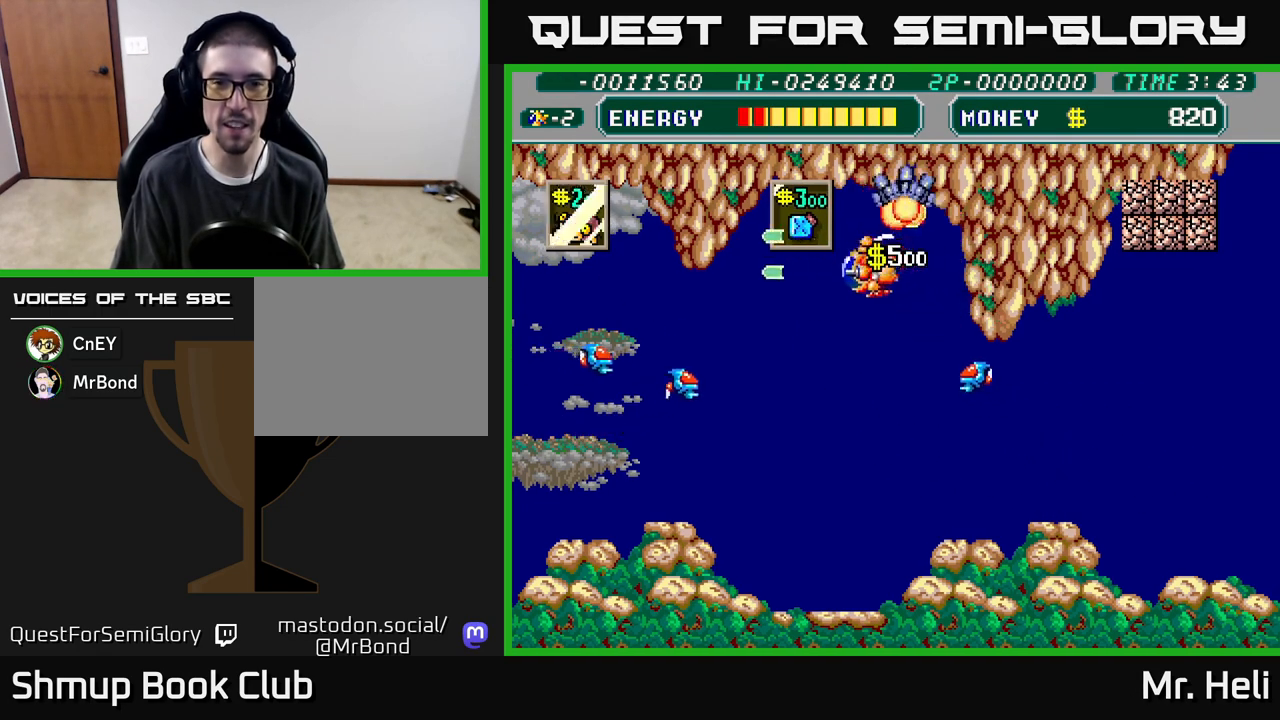
{"buttons": ["DPAD_DOWN"], "left_stick": "center", "right_stick": "center", "events": [[17, "A", "down"], [17, "X", "down"], [117, "A", "up"], [117, "X", "up"], [217, "A", "down"], [217, "X", "down"], [317, "A", "up"], [317, "X", "up"], [383, "X", "down"], [400, "A", "down"], [467, "DPAD_LEFT", "up"], [483, "A", "up"], [483, "X", "up"]]}
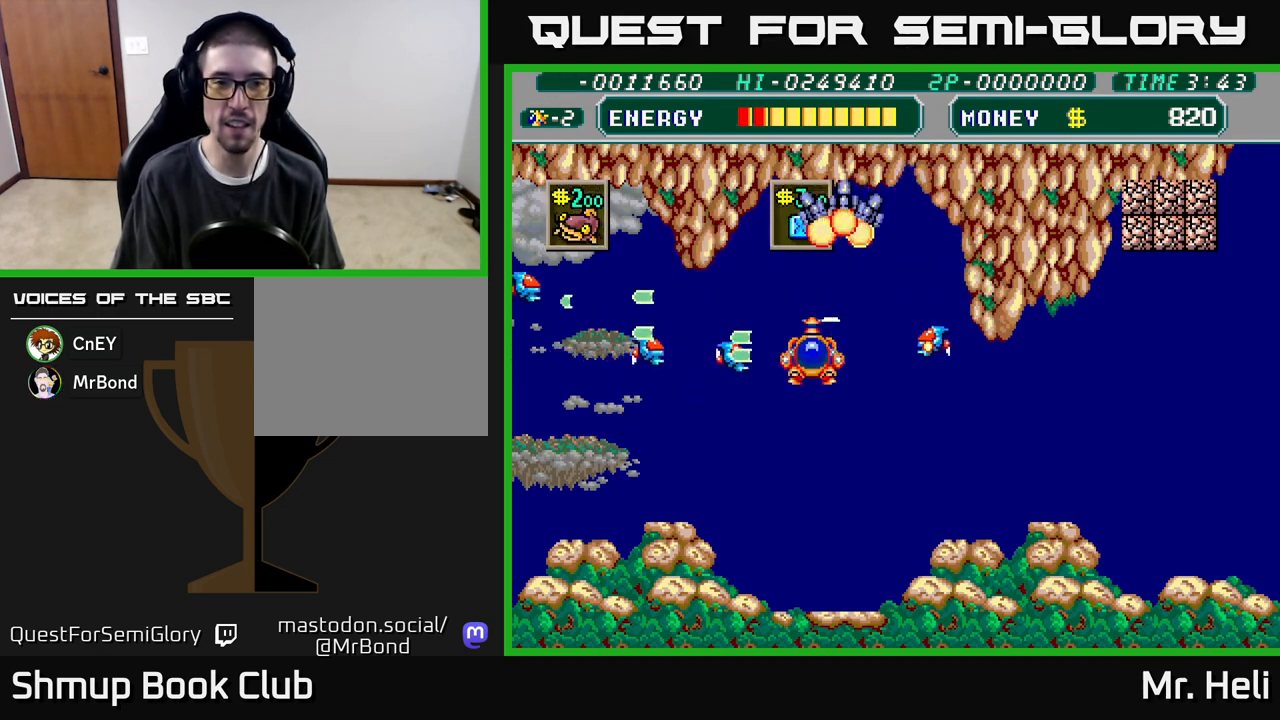
{"buttons": ["A", "X", "DPAD_LEFT"], "left_stick": "center", "right_stick": "center", "events": [[33, "DPAD_DOWN", "up"], [33, "DPAD_RIGHT", "down"], [67, "A", "down"], [67, "X", "down"], [150, "A", "up"], [150, "X", "up"], [183, "DPAD_DOWN", "down"], [200, "DPAD_RIGHT", "up"], [217, "A", "down"], [217, "X", "down"], [350, "A", "up"], [350, "X", "up"], [367, "DPAD_LEFT", "down"], [417, "A", "down"], [417, "DPAD_DOWN", "up"], [417, "X", "down"]]}
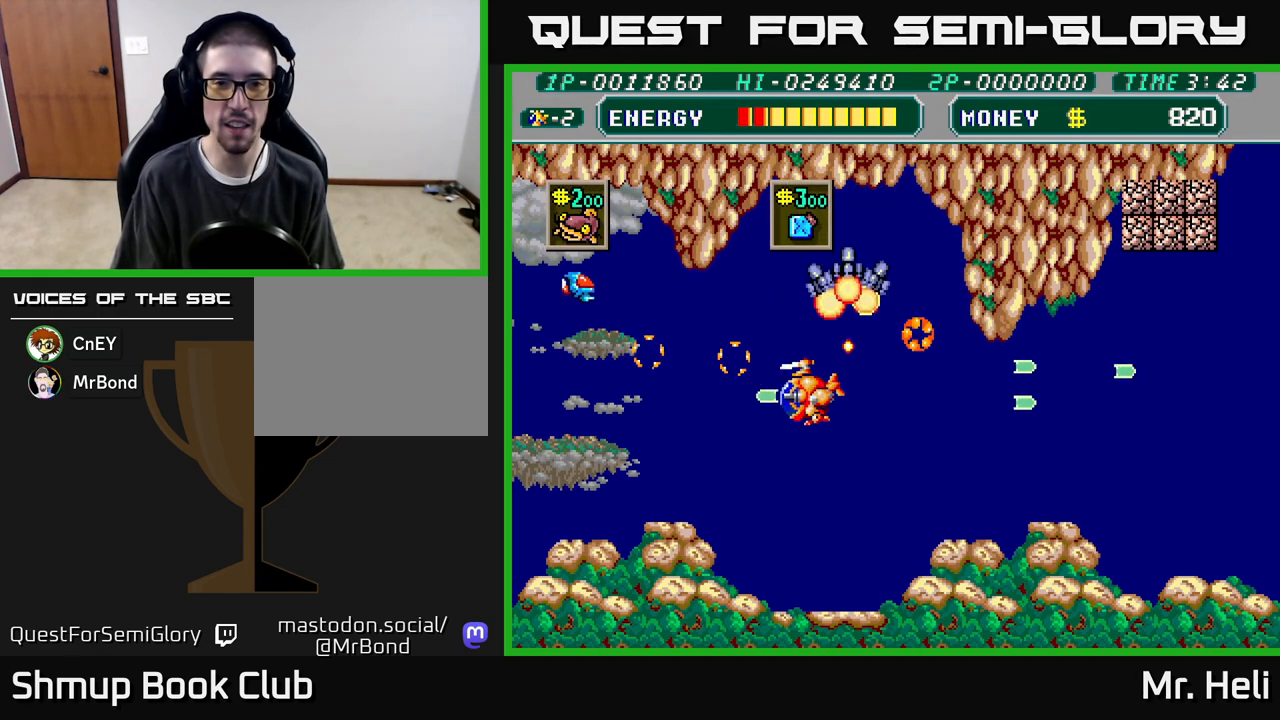
{"buttons": ["DPAD_RIGHT"], "left_stick": "center", "right_stick": "center", "events": [[17, "A", "up"], [33, "X", "up"], [83, "DPAD_DOWN", "down"], [133, "A", "down"], [133, "DPAD_LEFT", "up"], [133, "X", "down"], [183, "DPAD_RIGHT", "down"], [233, "X", "up"], [250, "A", "up"], [250, "DPAD_DOWN", "up"]]}
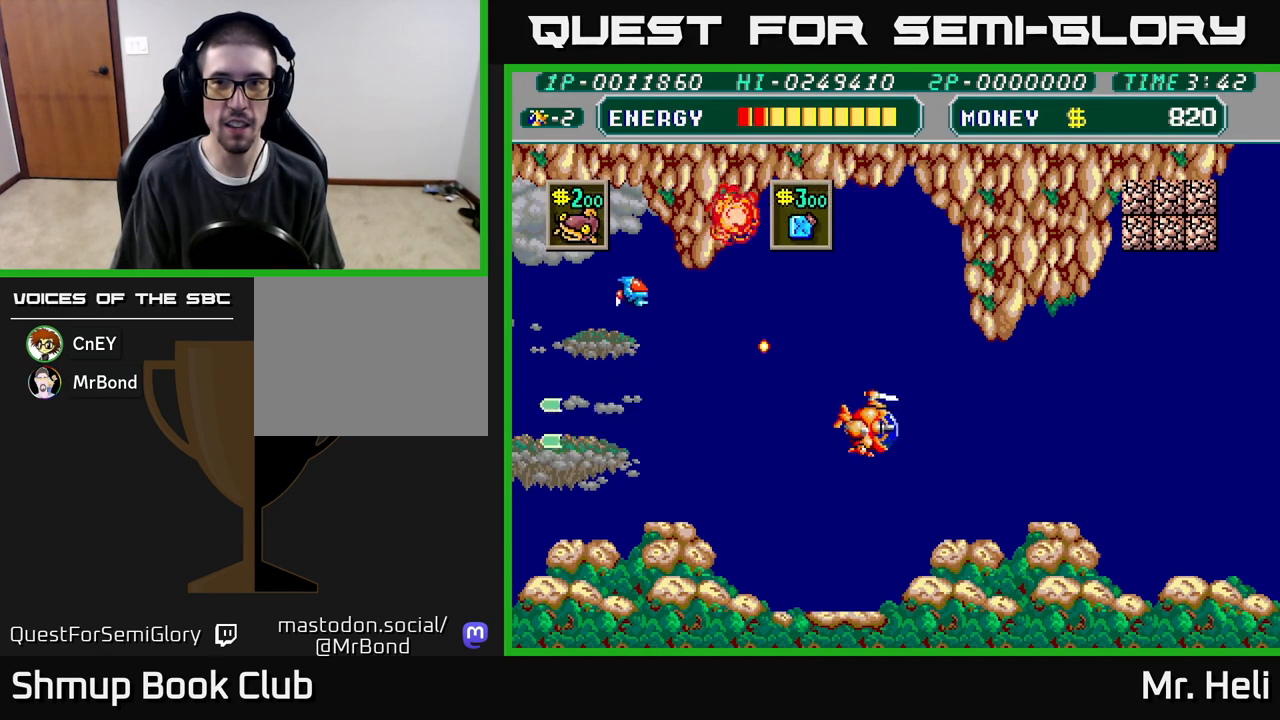
{"buttons": ["DPAD_UP"], "left_stick": "center", "right_stick": "center", "events": [[50, "DPAD_UP", "down"], [200, "DPAD_RIGHT", "up"], [300, "DPAD_LEFT", "down"], [350, "A", "down"], [433, "A", "up"], [500, "DPAD_LEFT", "up"]]}
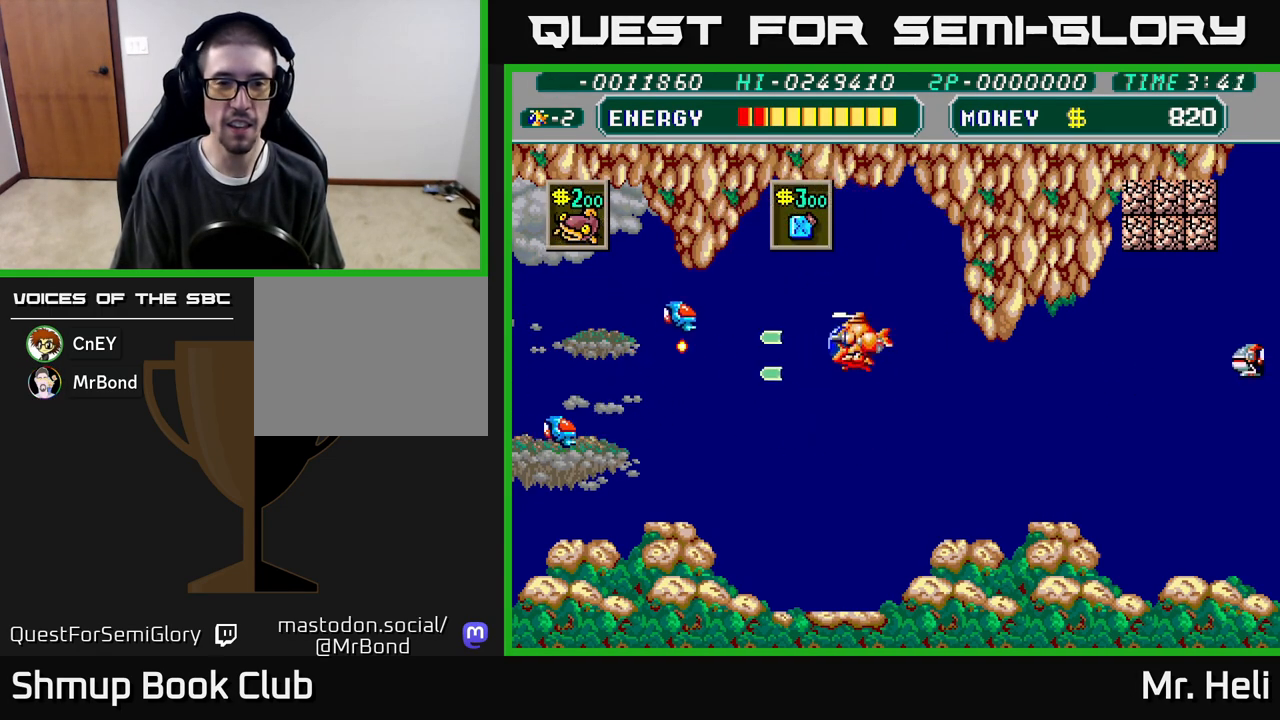
{"buttons": ["DPAD_DOWN"], "left_stick": "center", "right_stick": "center", "events": [[33, "A", "down"], [117, "A", "up"], [117, "DPAD_UP", "up"], [150, "DPAD_DOWN", "down"], [183, "A", "down"], [200, "X", "down"], [283, "X", "up"], [300, "A", "up"], [400, "A", "down"], [433, "X", "down"], [467, "X", "up"], [500, "A", "up"]]}
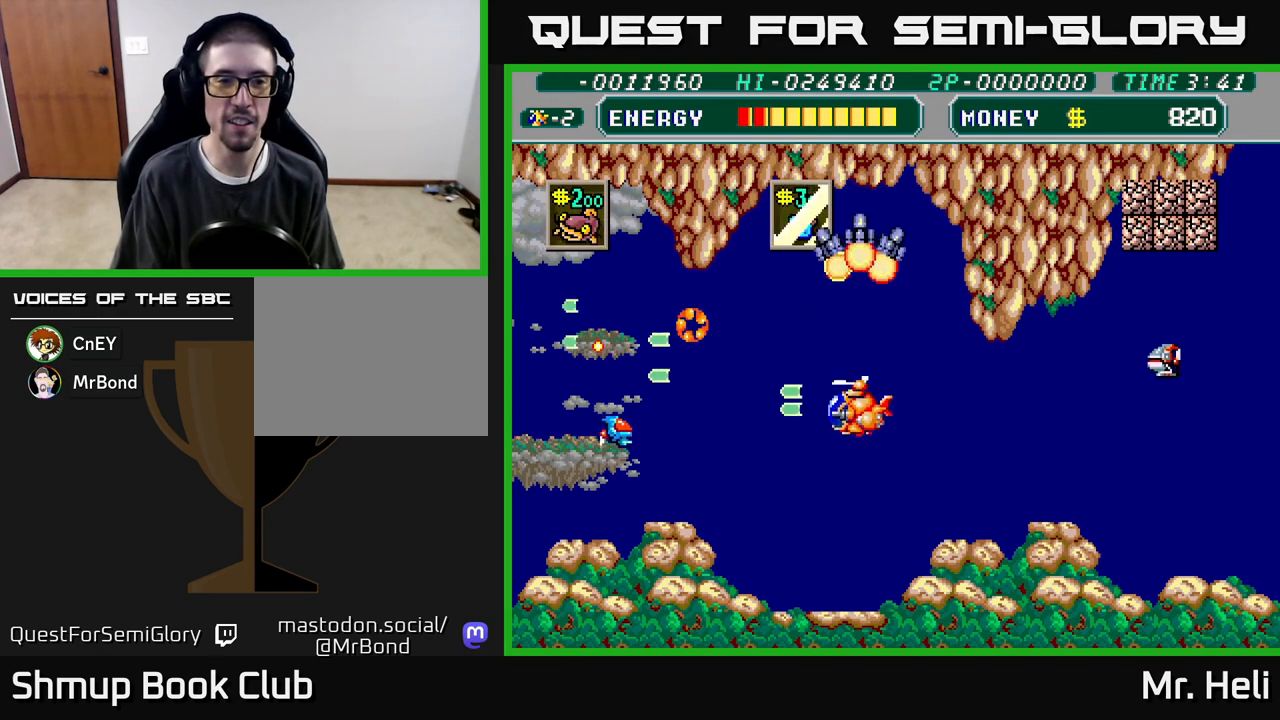
{"buttons": ["A", "X", "DPAD_UP", "DPAD_RIGHT"], "left_stick": "center", "right_stick": "center", "events": [[50, "A", "down"], [67, "X", "down"], [117, "DPAD_DOWN", "up"], [117, "DPAD_RIGHT", "down"], [150, "X", "up"], [167, "A", "up"], [250, "A", "down"], [250, "X", "down"], [333, "DPAD_UP", "down"], [350, "DPAD_RIGHT", "up"], [350, "X", "up"], [367, "A", "up"], [433, "DPAD_RIGHT", "down"], [450, "A", "down"], [450, "X", "down"]]}
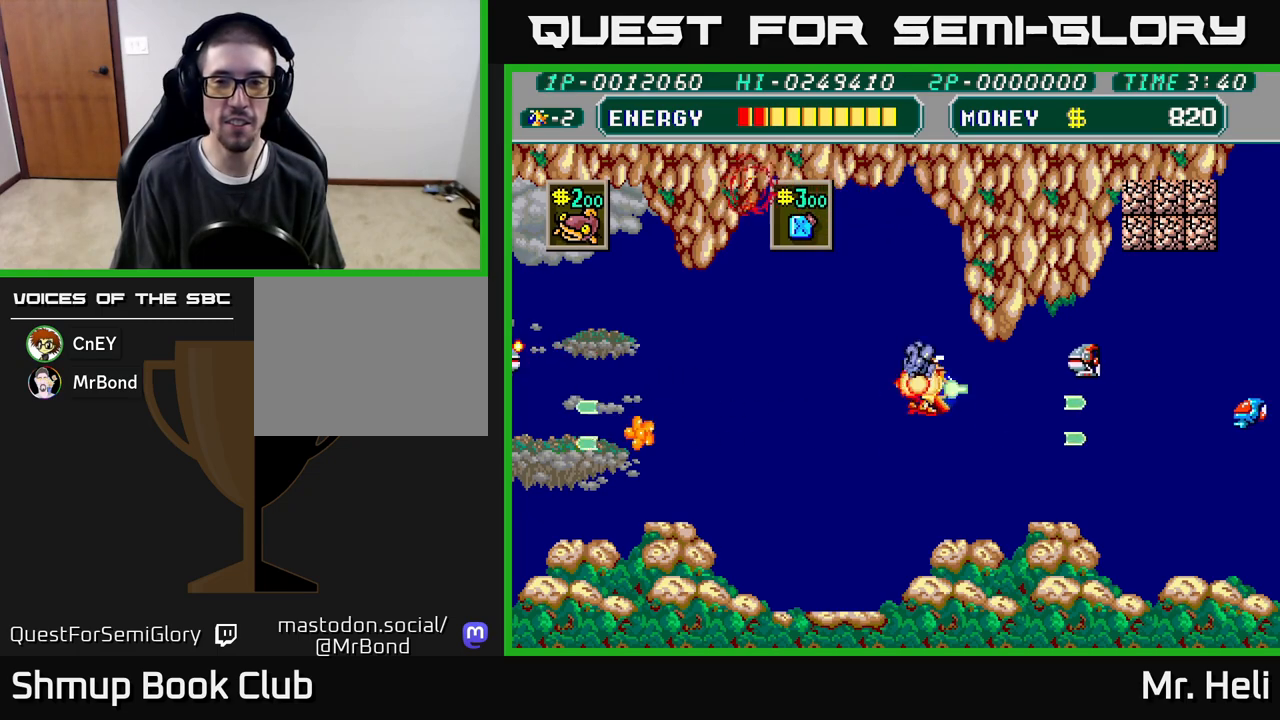
{"buttons": ["DPAD_RIGHT"], "left_stick": "center", "right_stick": "center", "events": [[50, "A", "up"], [50, "X", "up"], [67, "DPAD_RIGHT", "up"], [117, "DPAD_RIGHT", "down"], [117, "DPAD_UP", "up"], [133, "A", "down"], [133, "DPAD_RIGHT", "up"], [133, "X", "down"], [167, "DPAD_DOWN", "down"], [267, "A", "up"], [267, "X", "up"], [317, "A", "down"], [333, "X", "down"], [350, "DPAD_RIGHT", "down"], [433, "X", "up"], [450, "A", "up"], [483, "DPAD_DOWN", "up"]]}
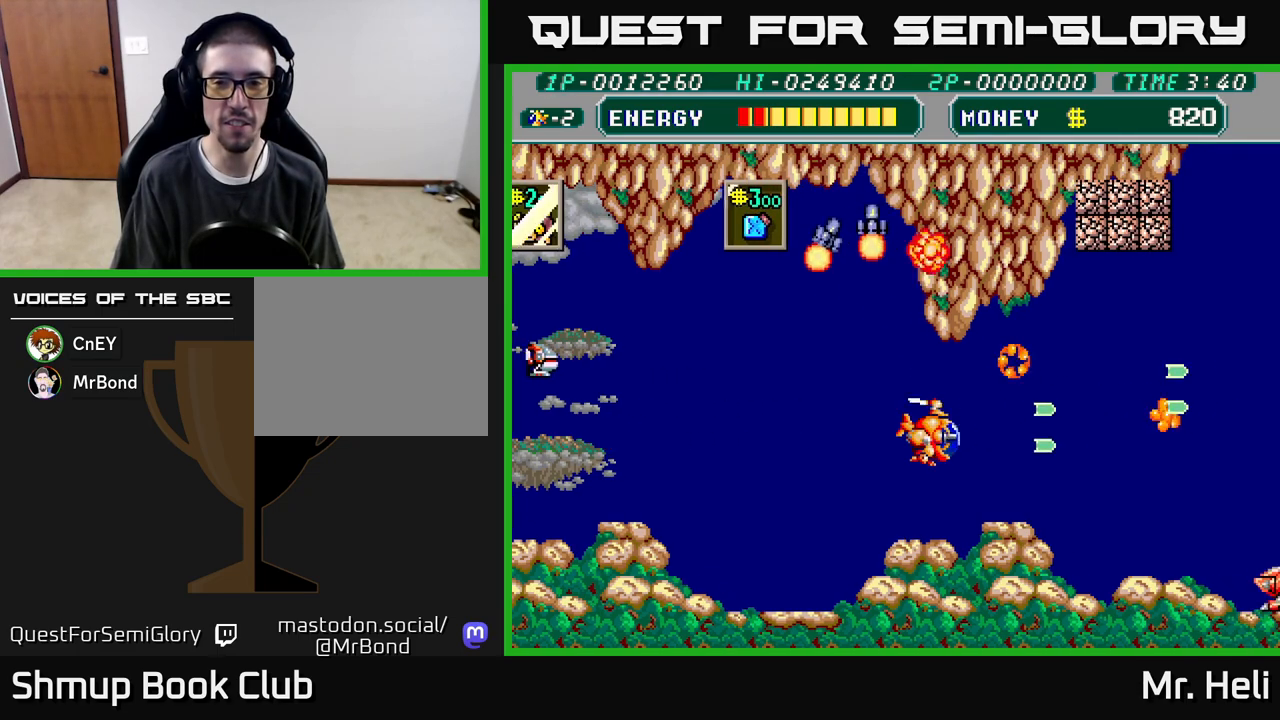
{"buttons": ["A", "DPAD_UP", "DPAD_LEFT"], "left_stick": "center", "right_stick": "center", "events": [[17, "A", "down"], [17, "X", "down"], [133, "A", "up"], [133, "X", "up"], [167, "DPAD_RIGHT", "up"], [183, "DPAD_UP", "down"], [217, "DPAD_LEFT", "down"], [400, "A", "down"]]}
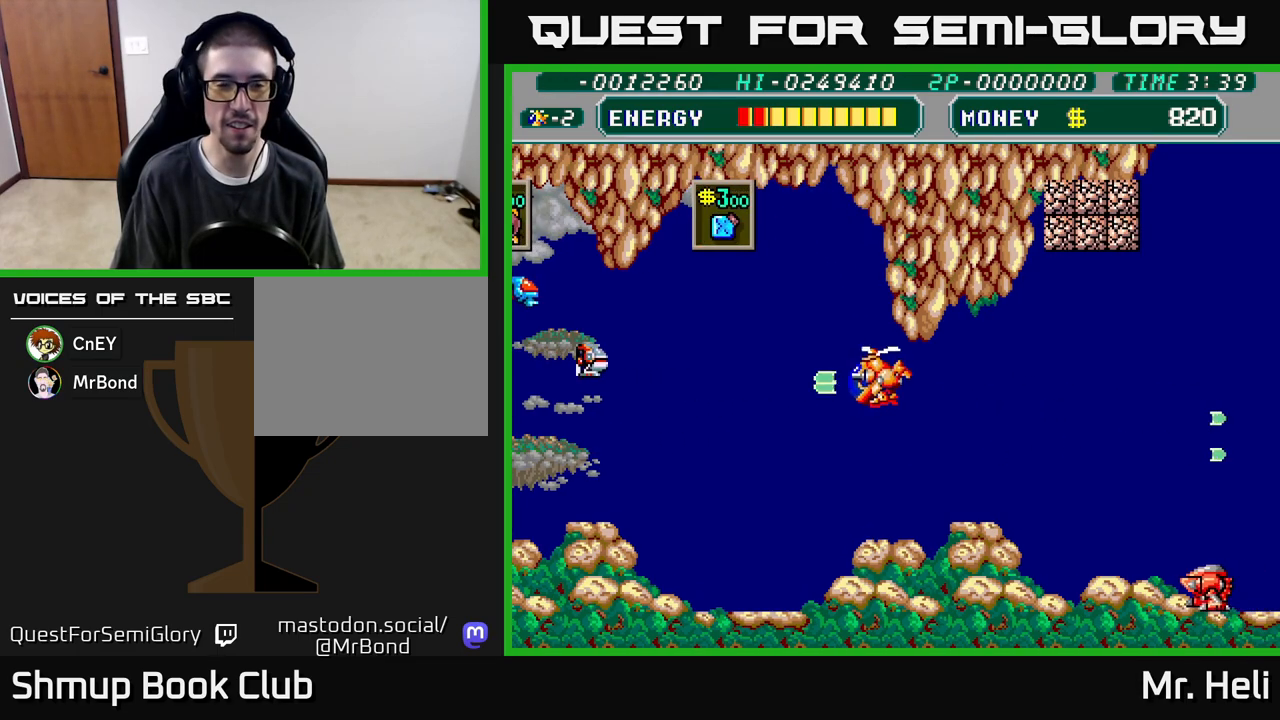
{"buttons": ["X", "DPAD_UP", "DPAD_LEFT"], "left_stick": "center", "right_stick": "center", "events": [[17, "A", "up"], [100, "A", "down"], [117, "X", "down"], [150, "DPAD_UP", "up"], [167, "DPAD_LEFT", "up"], [200, "A", "up"], [200, "DPAD_DOWN", "down"], [200, "X", "up"], [283, "A", "down"], [283, "X", "down"], [367, "DPAD_LEFT", "down"], [367, "X", "up"], [400, "A", "up"], [400, "DPAD_DOWN", "up"], [483, "X", "down"], [500, "DPAD_UP", "down"]]}
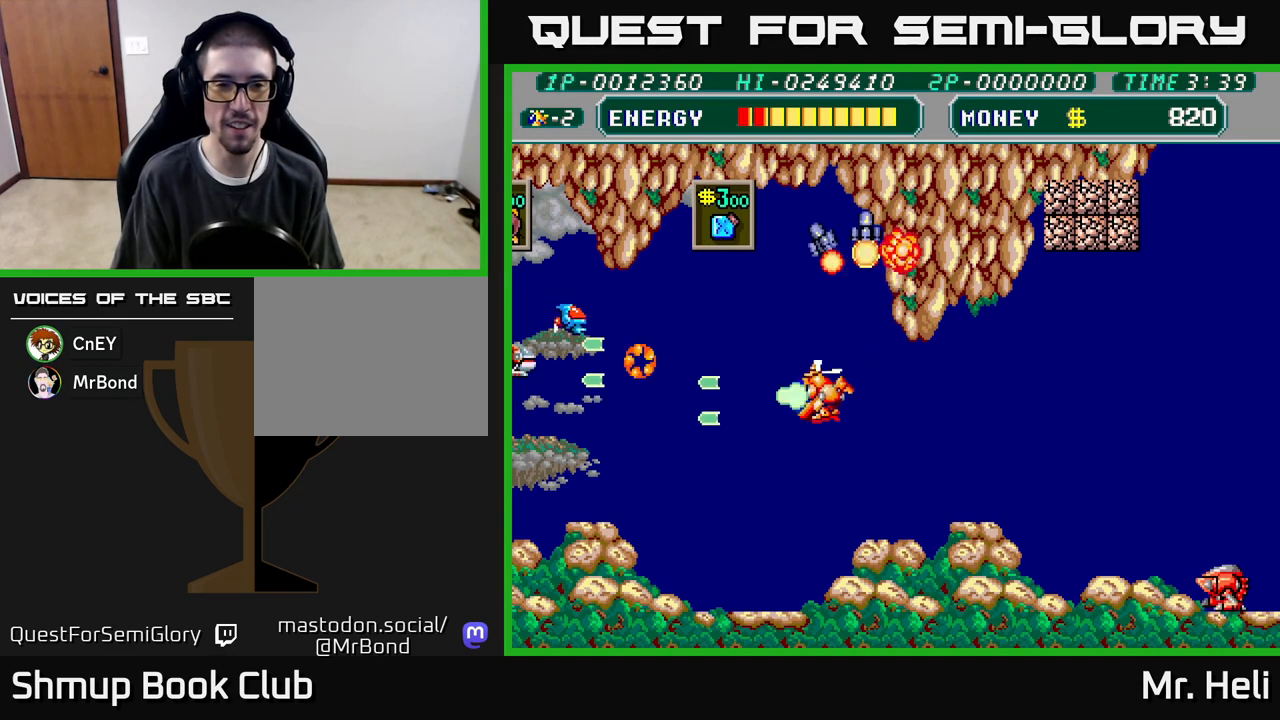
{"buttons": ["DPAD_DOWN"], "left_stick": "center", "right_stick": "center", "events": [[17, "A", "down"], [33, "DPAD_LEFT", "up"], [100, "A", "up"], [100, "X", "up"], [133, "DPAD_LEFT", "down"], [200, "A", "down"], [200, "X", "down"], [300, "A", "up"], [300, "X", "up"], [350, "DPAD_UP", "up"], [367, "A", "down"], [367, "DPAD_LEFT", "up"], [367, "X", "down"], [400, "DPAD_DOWN", "down"], [500, "A", "up"], [500, "X", "up"]]}
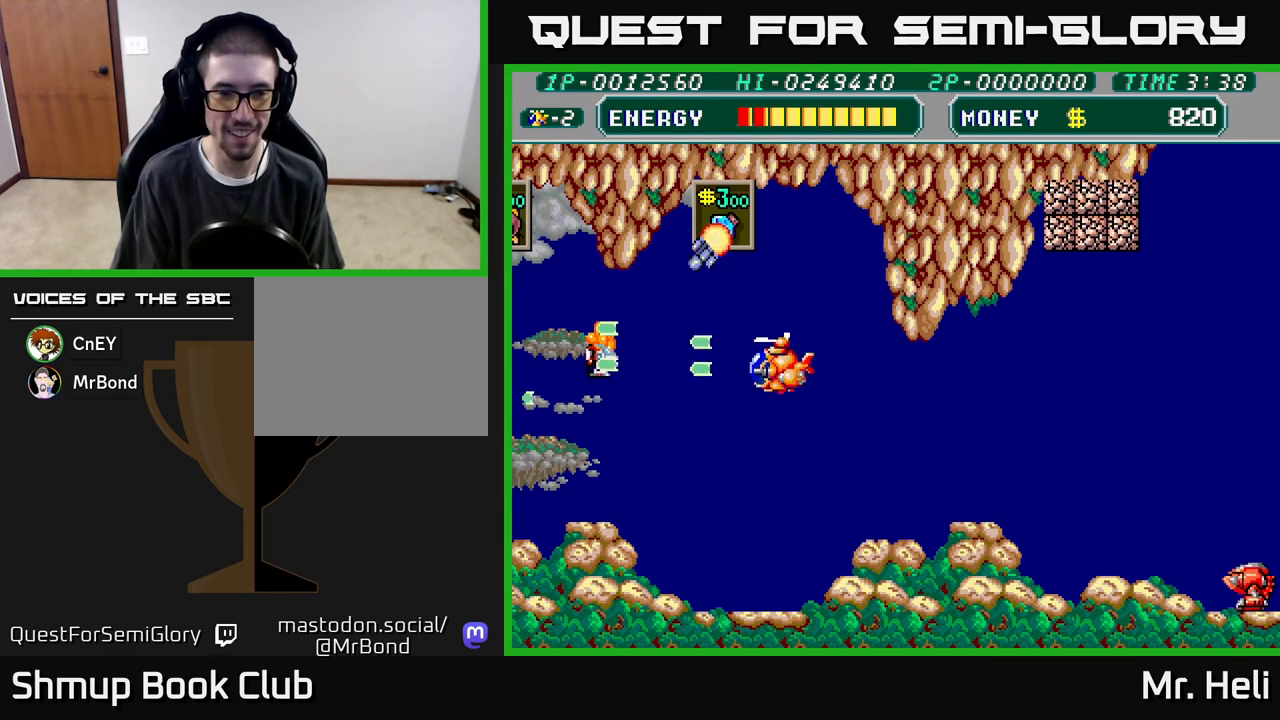
{"buttons": ["DPAD_RIGHT"], "left_stick": "center", "right_stick": "center", "events": [[67, "A", "down"], [67, "X", "down"], [133, "DPAD_RIGHT", "down"], [183, "X", "up"], [200, "A", "up"], [317, "A", "down"], [317, "X", "down"], [450, "A", "up"], [450, "X", "up"], [467, "DPAD_DOWN", "up"]]}
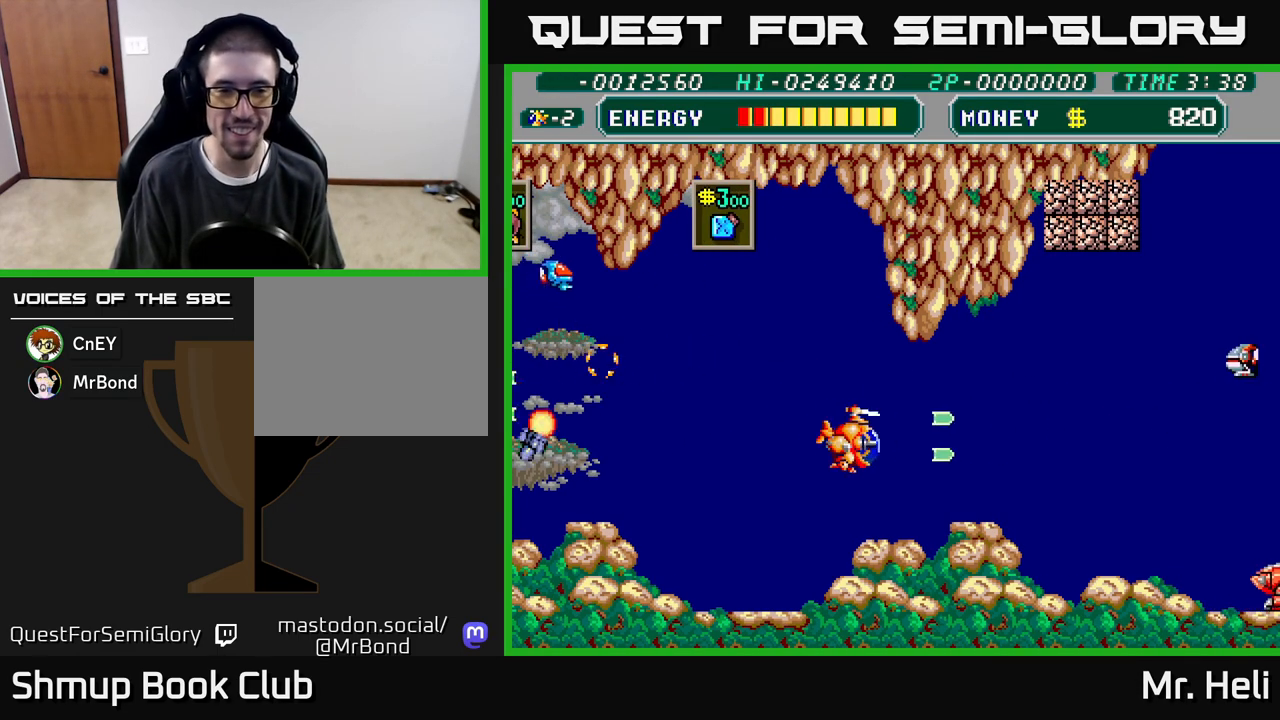
{"buttons": ["X", "DPAD_UP"], "left_stick": "center", "right_stick": "center", "events": [[83, "A", "down"], [83, "X", "down"], [183, "X", "up"], [200, "A", "up"], [283, "A", "down"], [283, "X", "down"], [317, "DPAD_UP", "down"], [333, "DPAD_RIGHT", "up"], [400, "A", "up"], [400, "X", "up"], [500, "X", "down"]]}
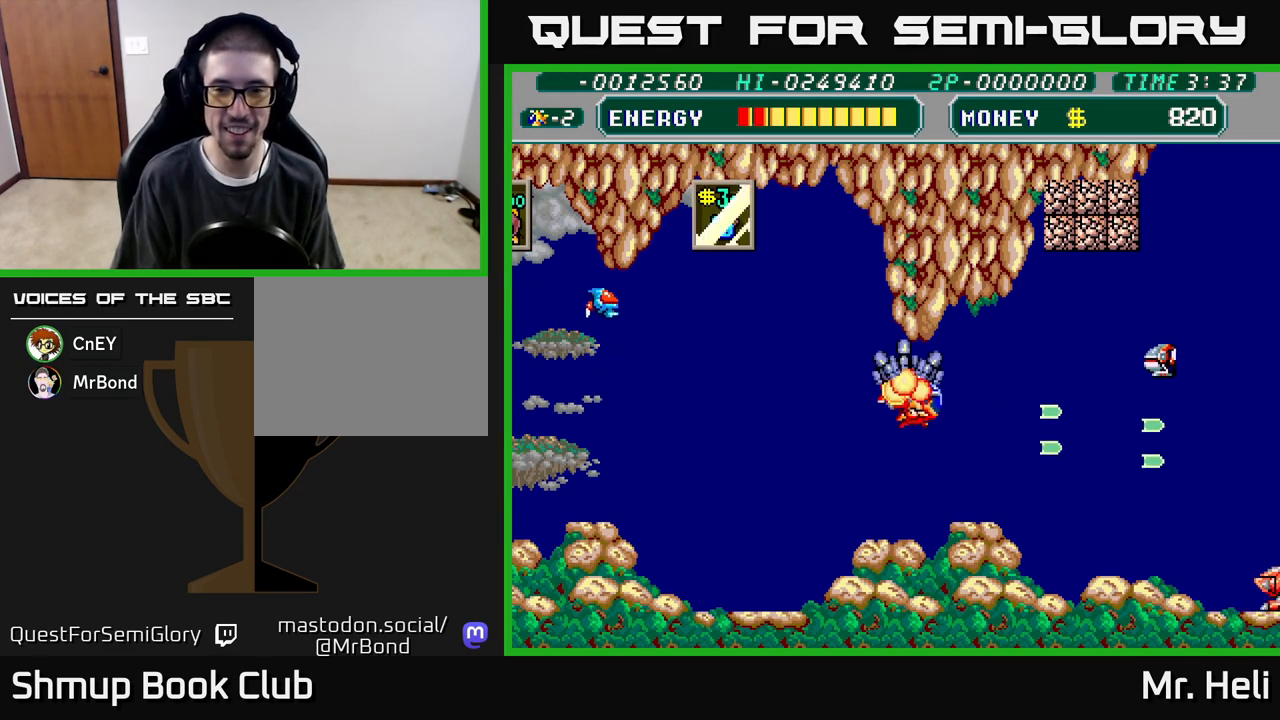
{"buttons": ["DPAD_DOWN"], "left_stick": "center", "right_stick": "center", "events": [[17, "A", "down"], [117, "A", "up"], [133, "DPAD_RIGHT", "down"], [133, "X", "up"], [183, "X", "down"], [200, "A", "down"], [200, "DPAD_UP", "up"], [267, "DPAD_DOWN", "down"], [300, "A", "up"], [317, "X", "up"], [367, "X", "down"], [400, "A", "down"], [467, "DPAD_RIGHT", "up"], [483, "A", "up"], [500, "X", "up"]]}
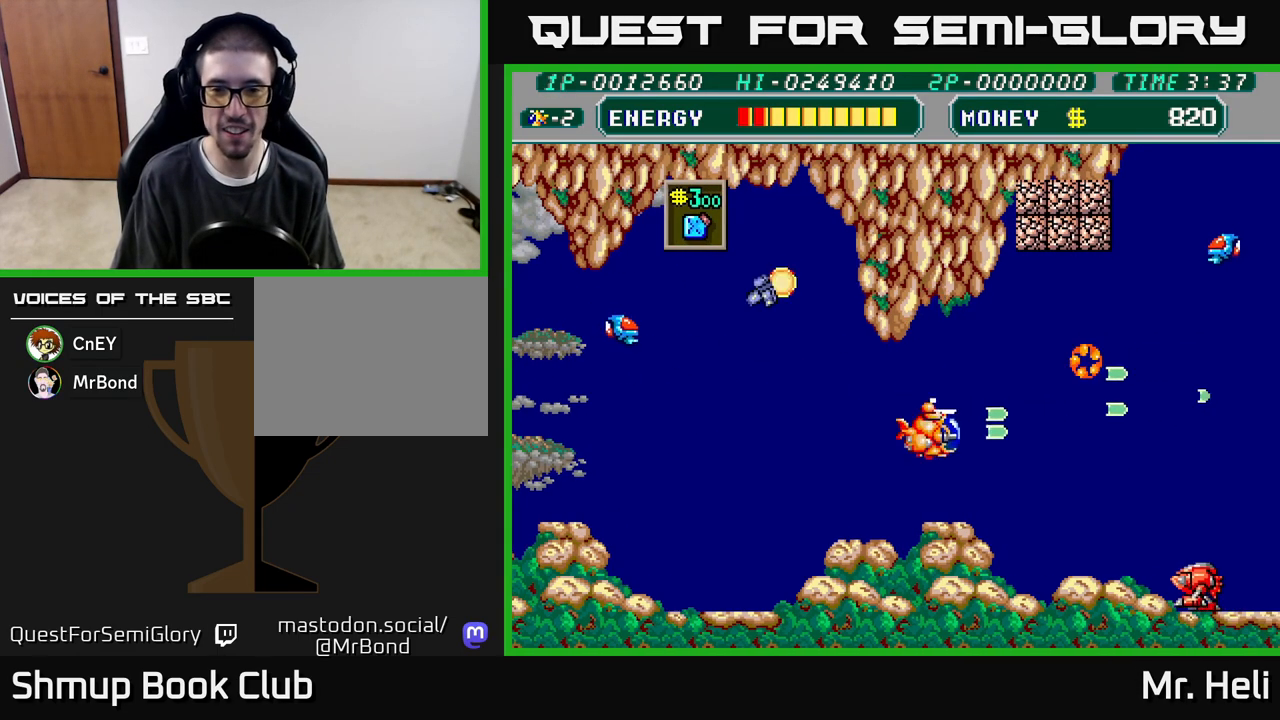
{"buttons": ["A", "X", "DPAD_DOWN", "DPAD_RIGHT"], "left_stick": "center", "right_stick": "center", "events": [[100, "X", "down"], [117, "A", "down"], [200, "X", "up"], [217, "A", "up"], [300, "X", "down"], [317, "A", "down"], [400, "A", "up"], [400, "DPAD_RIGHT", "down"], [400, "X", "up"], [483, "A", "down"], [483, "X", "down"]]}
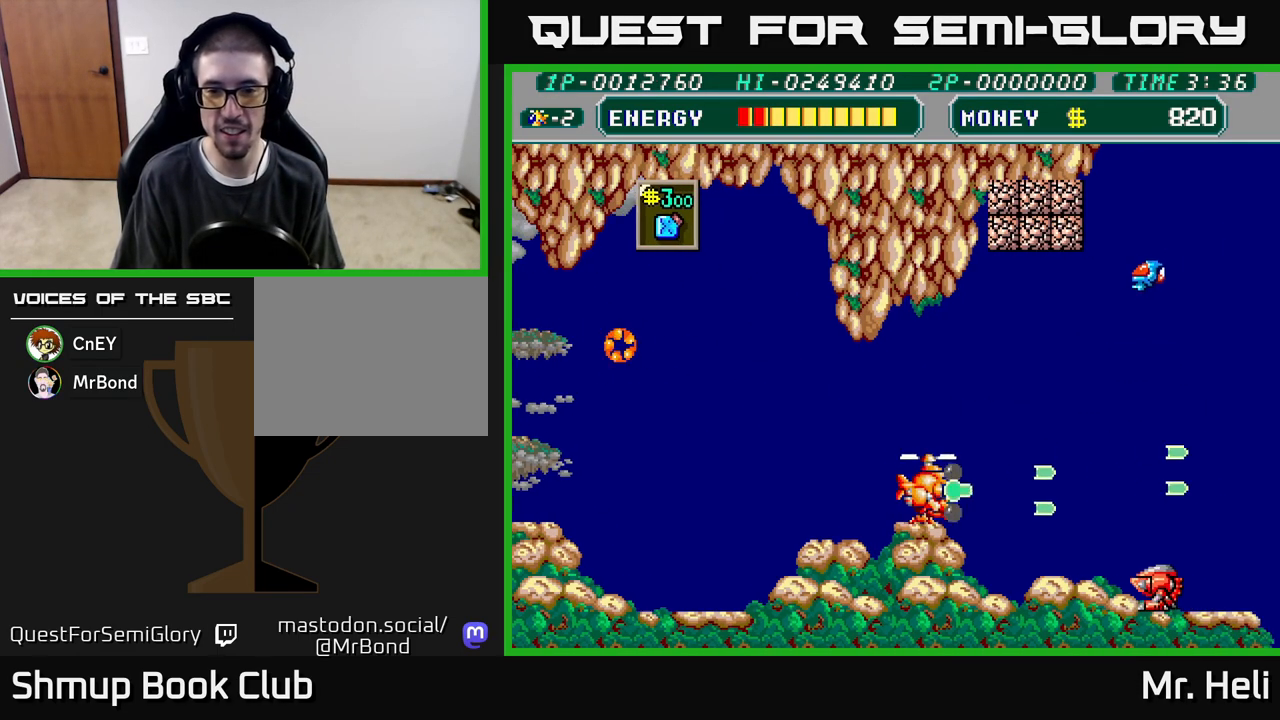
{"buttons": ["DPAD_UP"], "left_stick": "center", "right_stick": "center", "events": [[83, "A", "up"], [83, "X", "up"], [117, "DPAD_DOWN", "up"], [150, "X", "down"], [167, "A", "down"], [217, "DPAD_UP", "down"], [267, "A", "up"], [267, "X", "up"], [333, "X", "down"], [350, "A", "down"], [450, "DPAD_RIGHT", "up"], [467, "A", "up"], [467, "X", "up"]]}
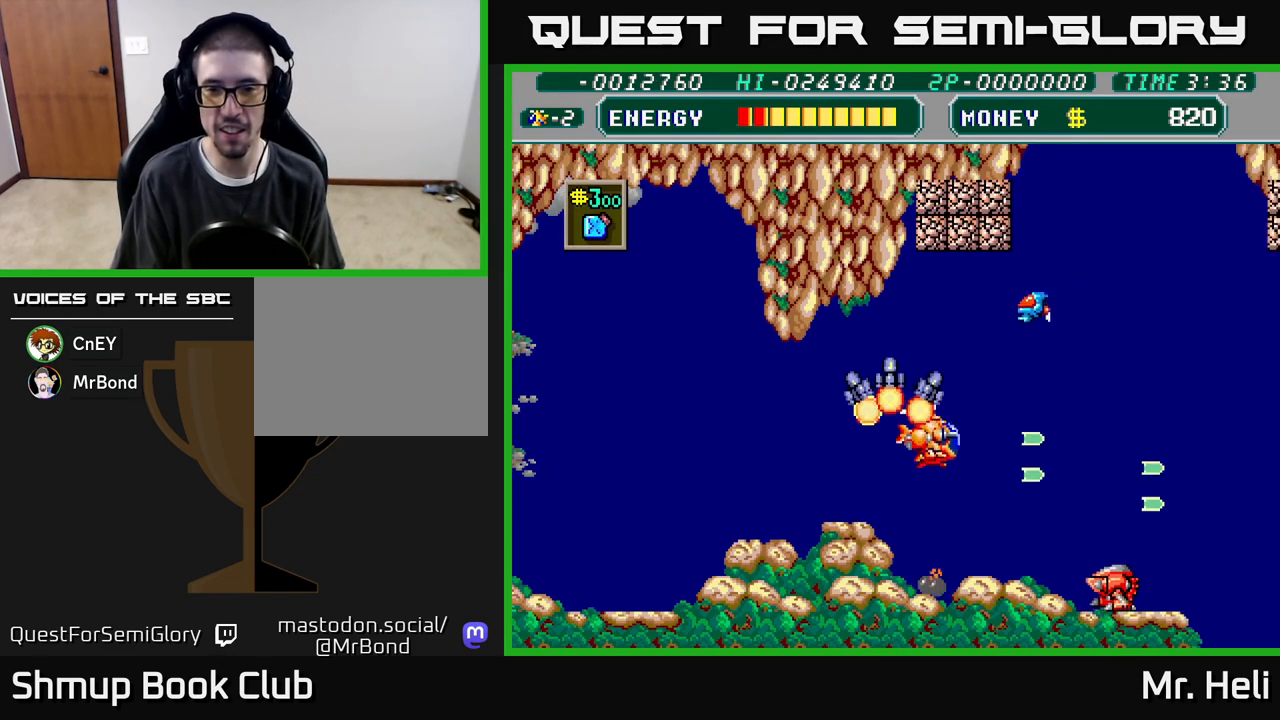
{"buttons": ["A", "X", "DPAD_UP"], "left_stick": "center", "right_stick": "center", "events": [[33, "A", "down"], [33, "X", "down"], [167, "A", "up"], [167, "X", "up"], [233, "A", "down"], [233, "X", "down"], [333, "A", "up"], [333, "X", "up"], [417, "A", "down"], [417, "X", "down"]]}
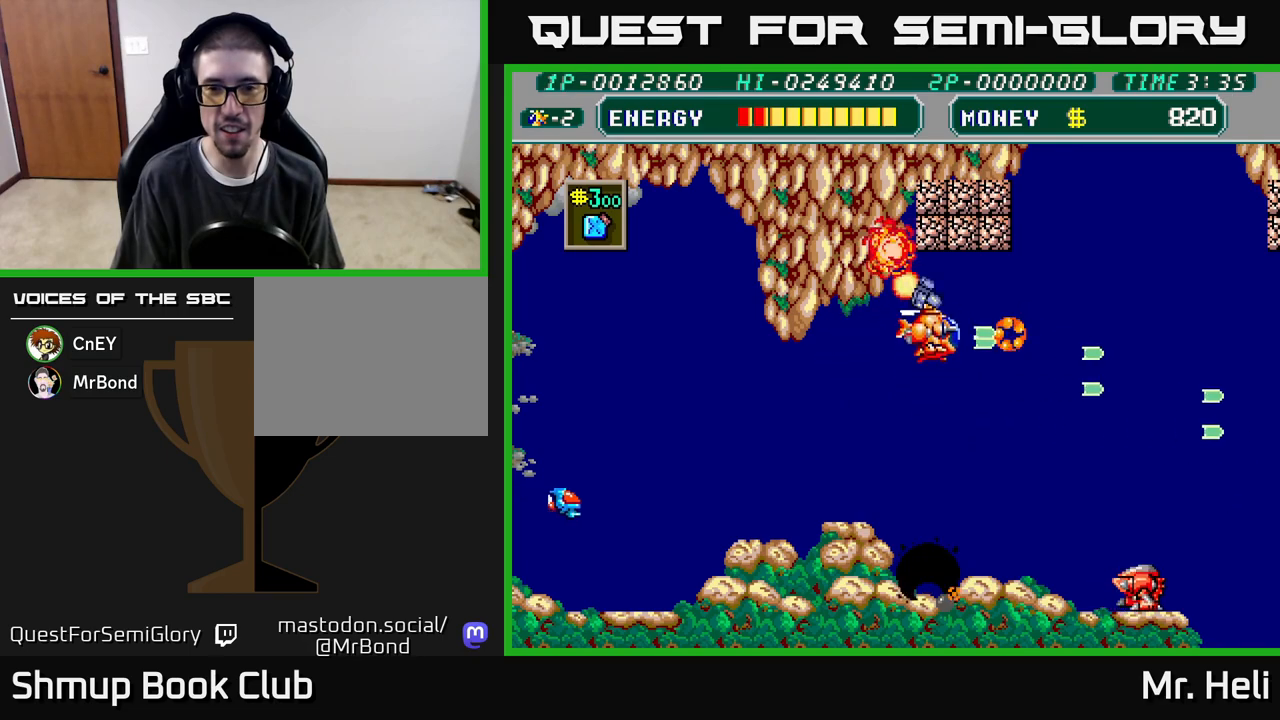
{"buttons": ["X"], "left_stick": "center", "right_stick": "center", "events": [[33, "A", "up"], [33, "X", "up"], [117, "A", "down"], [117, "X", "down"], [133, "DPAD_UP", "up"], [150, "DPAD_RIGHT", "down"], [217, "A", "up"], [217, "X", "up"], [233, "DPAD_UP", "down"], [250, "DPAD_RIGHT", "up"], [317, "A", "down"], [317, "X", "down"], [367, "A", "up"], [367, "DPAD_UP", "up"], [383, "X", "up"], [483, "X", "down"]]}
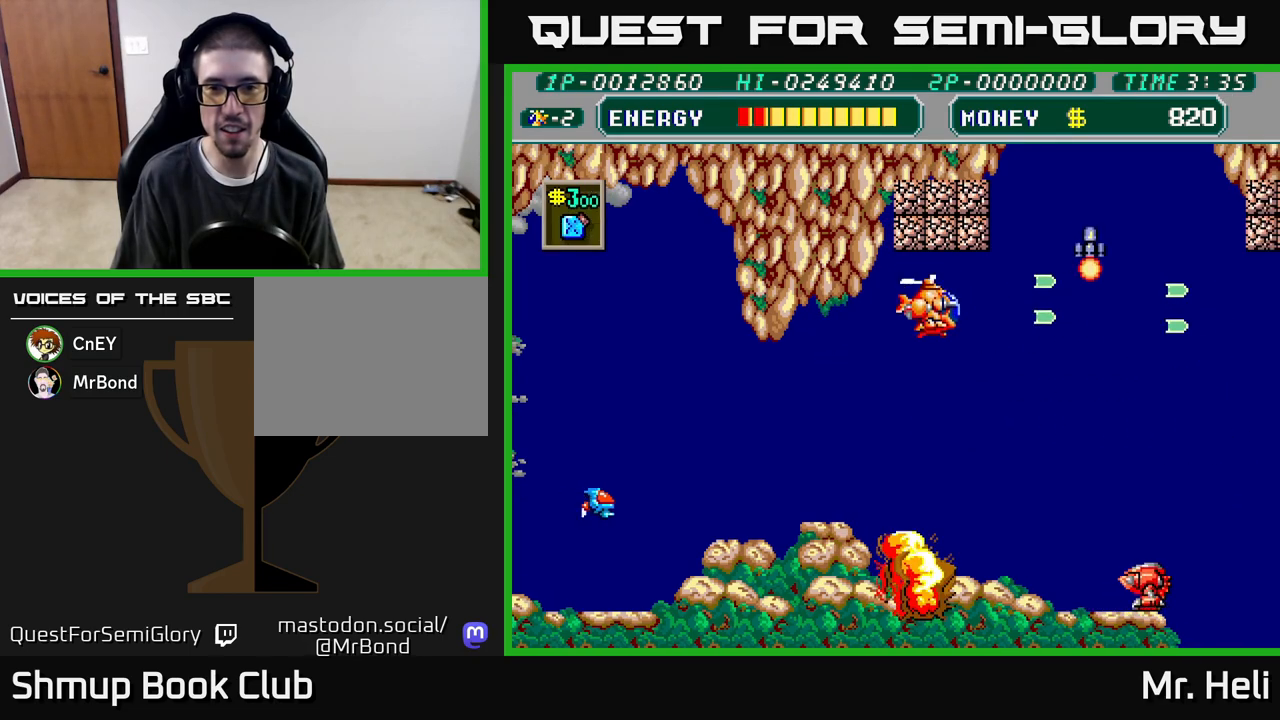
{"buttons": ["A", "DPAD_UP", "DPAD_LEFT"], "left_stick": "center", "right_stick": "center", "events": [[67, "X", "up"], [133, "DPAD_RIGHT", "down"], [183, "X", "down"], [217, "DPAD_RIGHT", "up"], [283, "X", "up"], [350, "X", "down"], [367, "A", "down"], [433, "X", "up"], [467, "DPAD_UP", "down"], [483, "DPAD_LEFT", "down"]]}